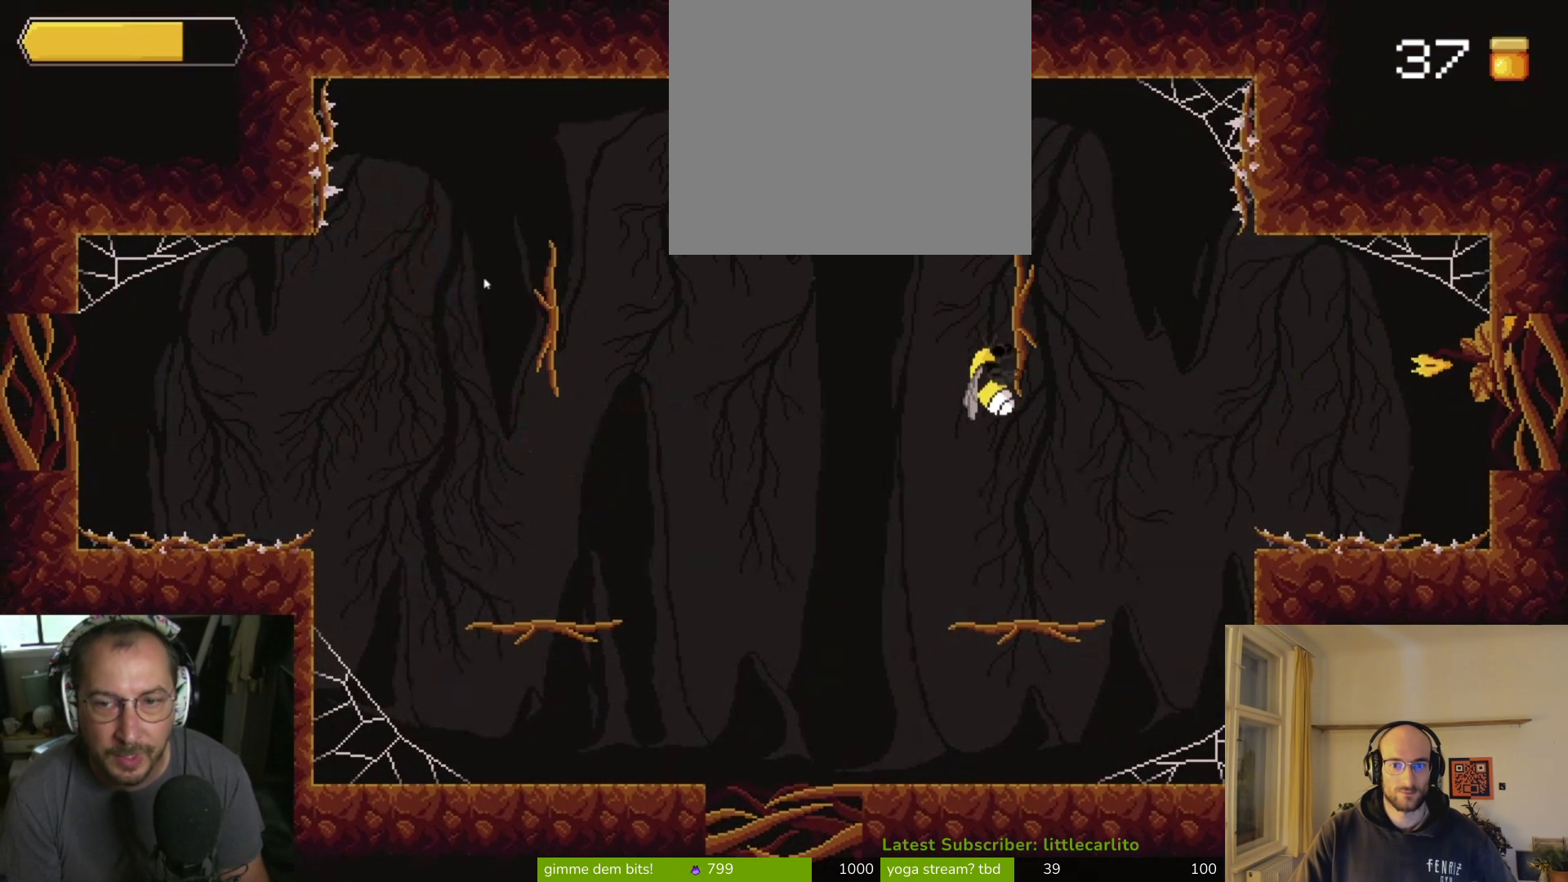
Gameplay with a controller (PlayStation layout); each line is a JSON object with the inputs held at the frame after it. "events" lists button and stick changes between this image and that frame as [ms after this image, input, new state], when the widget could be followed in between. Not read: L1.
{"buttons": [], "left_stick": "right", "right_stick": "center", "events": [[133, "left_stick", "right"], [367, "CIRCLE", "down"], [433, "CIRCLE", "up"]]}
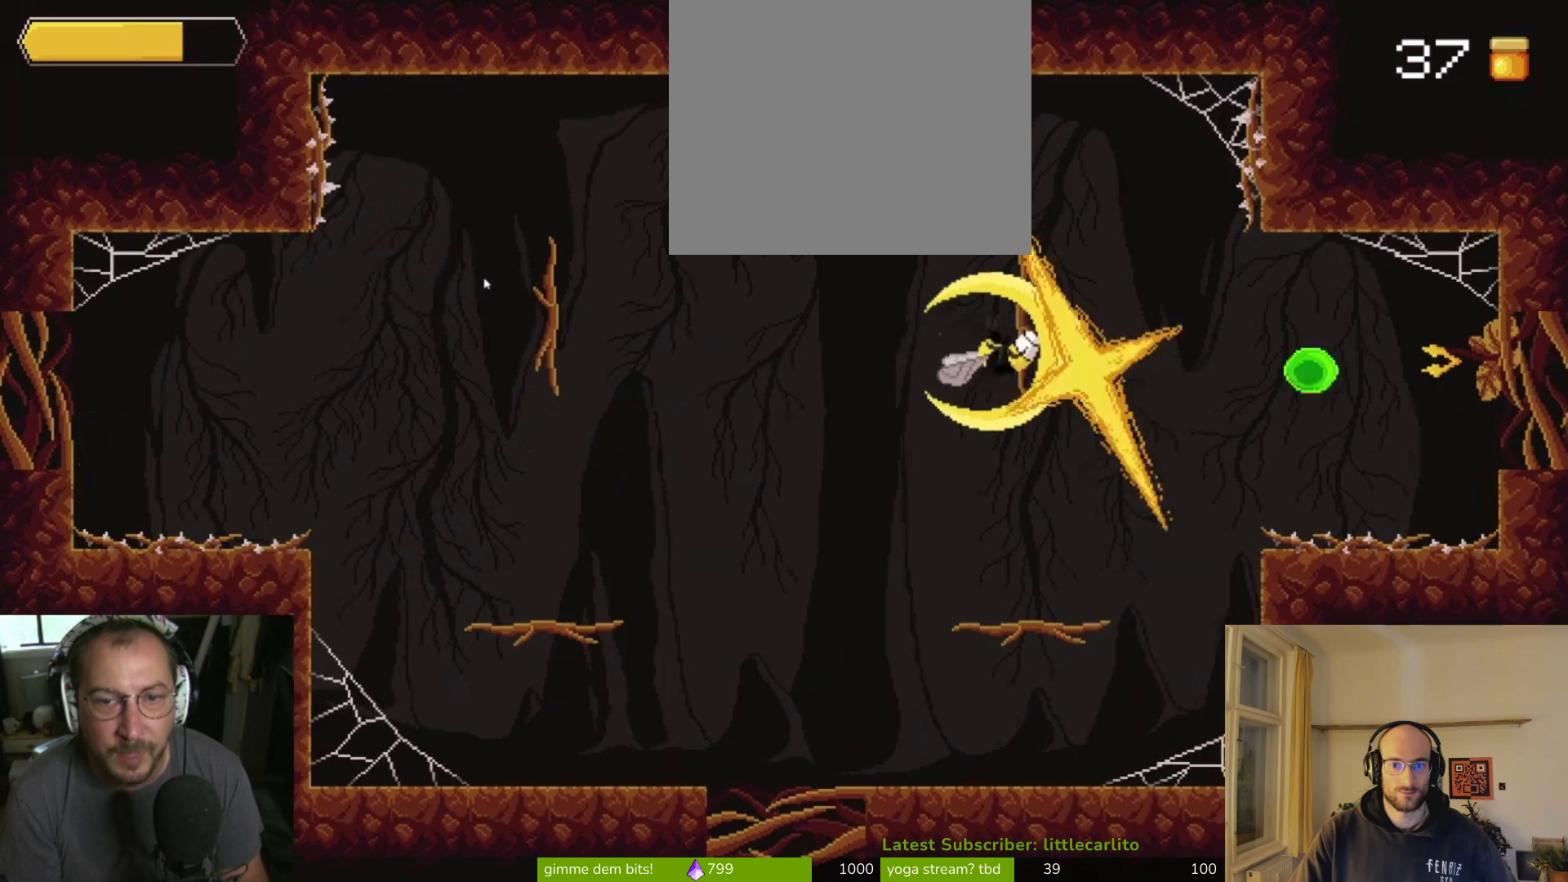
{"buttons": [], "left_stick": "center", "right_stick": "center", "events": [[200, "left_stick", "center"]]}
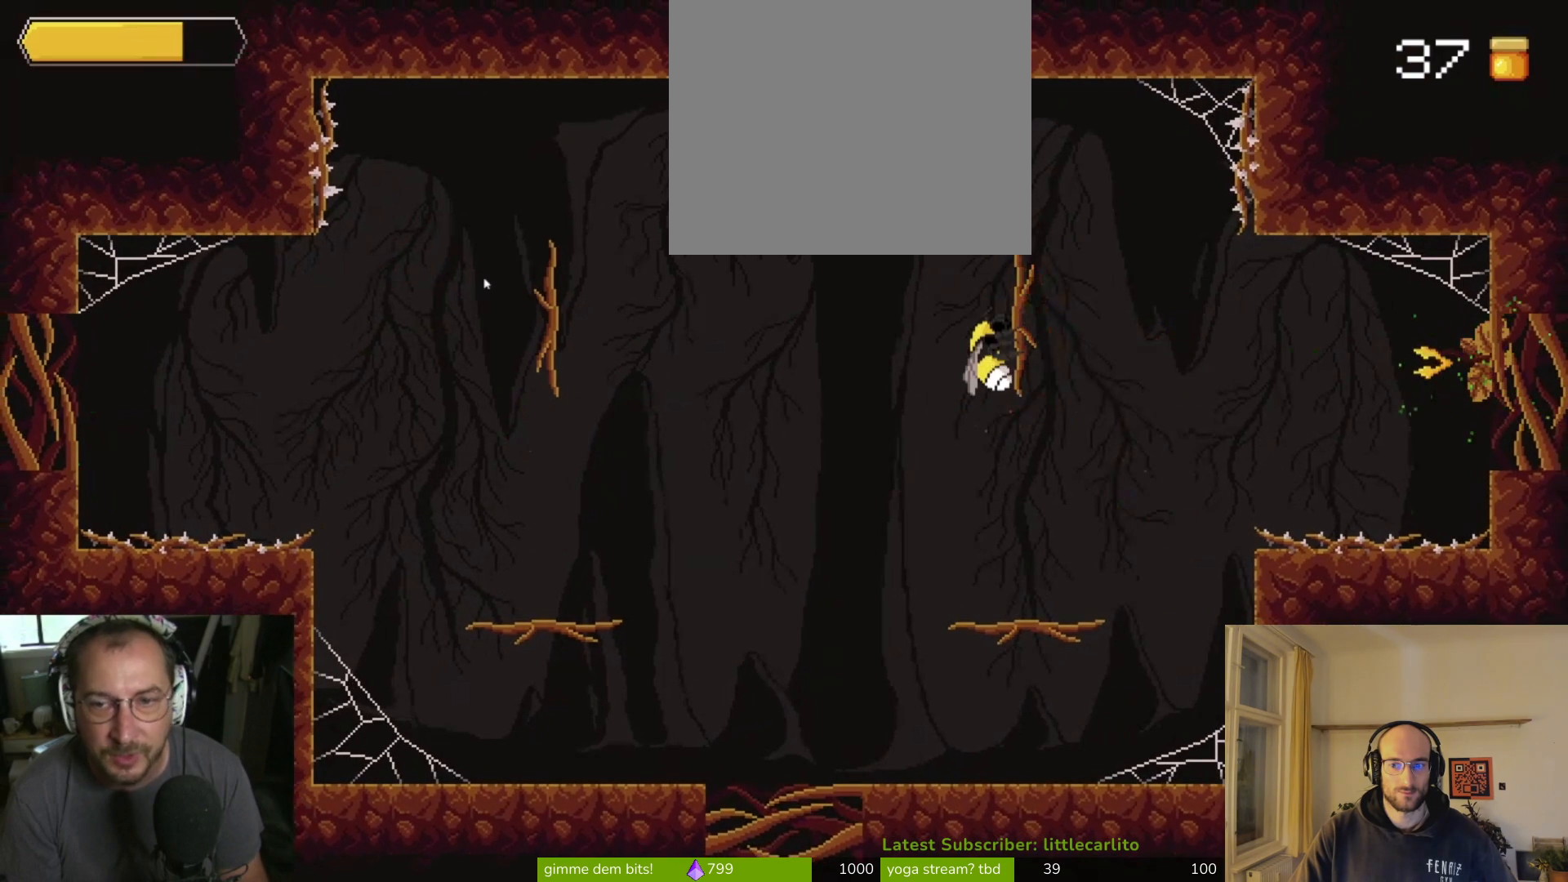
{"buttons": [], "left_stick": "center", "right_stick": "center", "events": []}
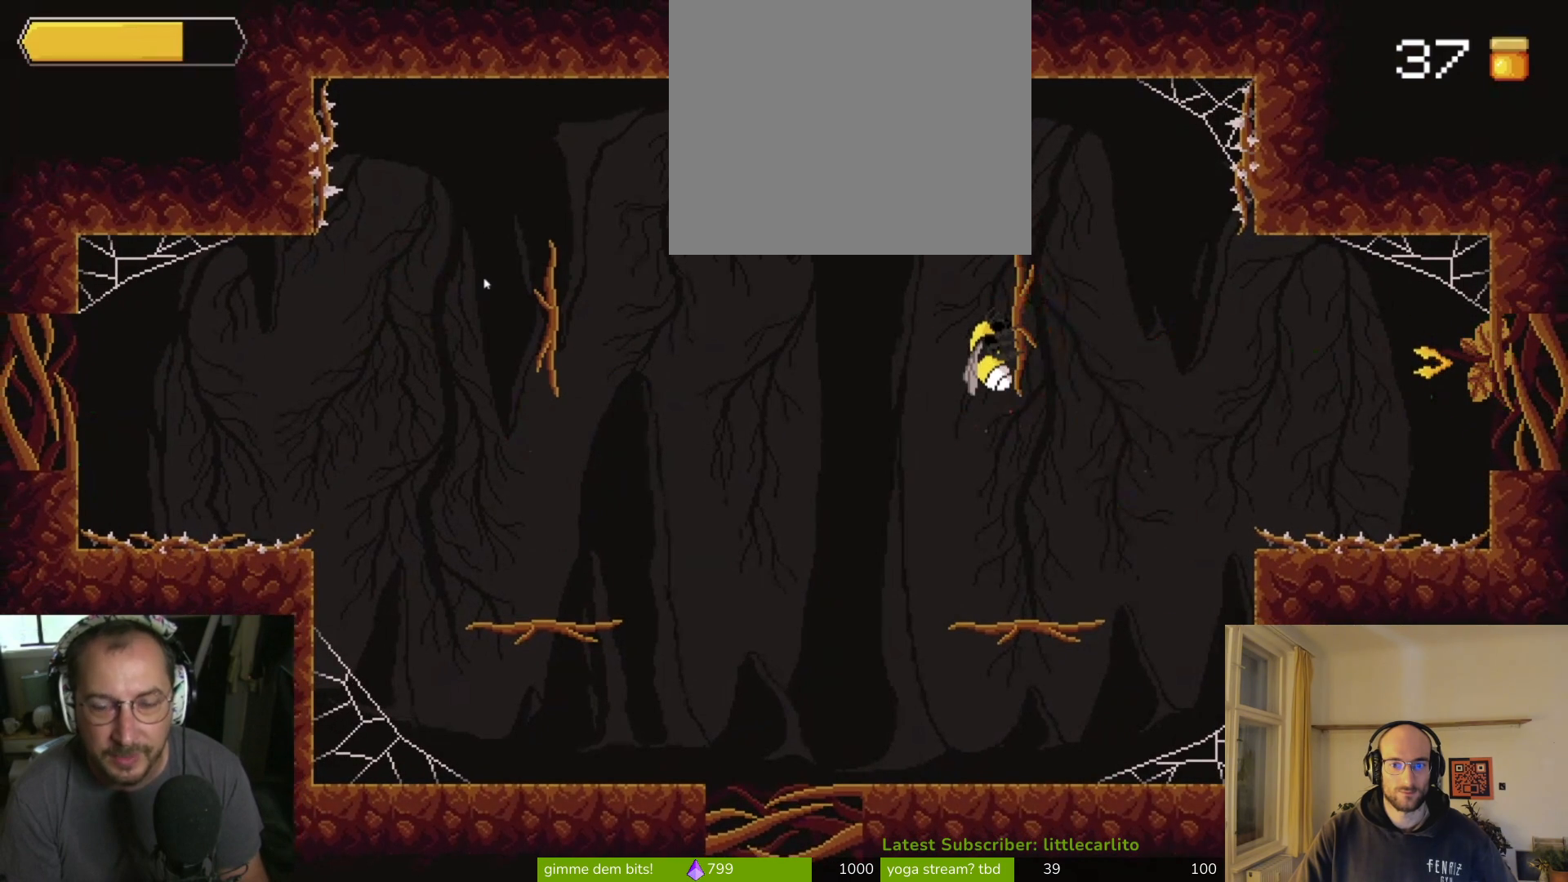
{"buttons": [], "left_stick": "center", "right_stick": "center", "events": []}
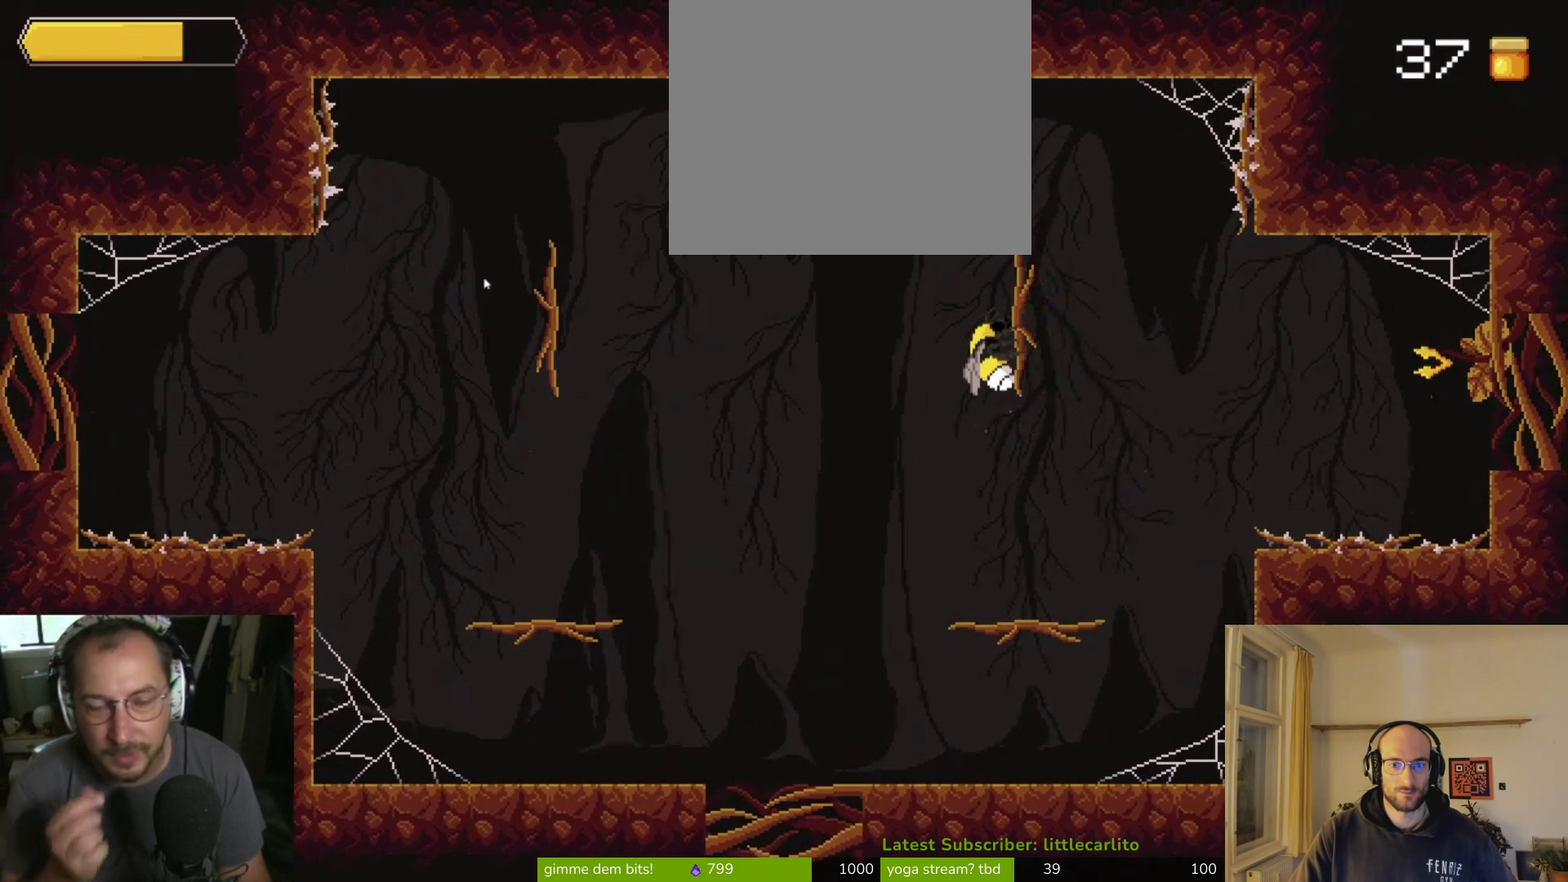
{"buttons": [], "left_stick": "center", "right_stick": "center", "events": []}
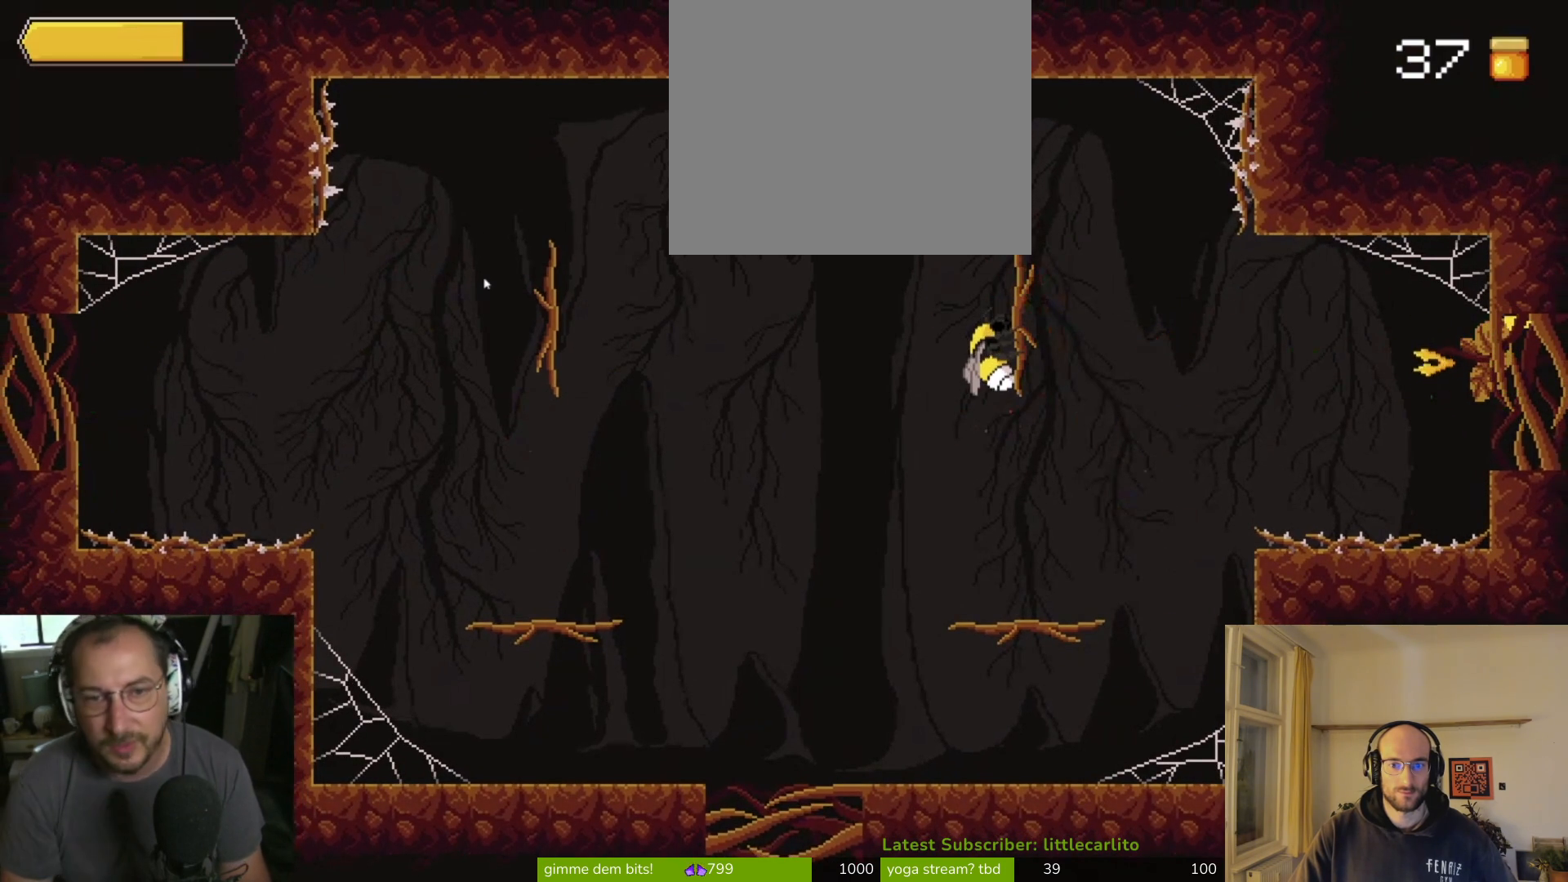
{"buttons": [], "left_stick": "center", "right_stick": "center", "events": []}
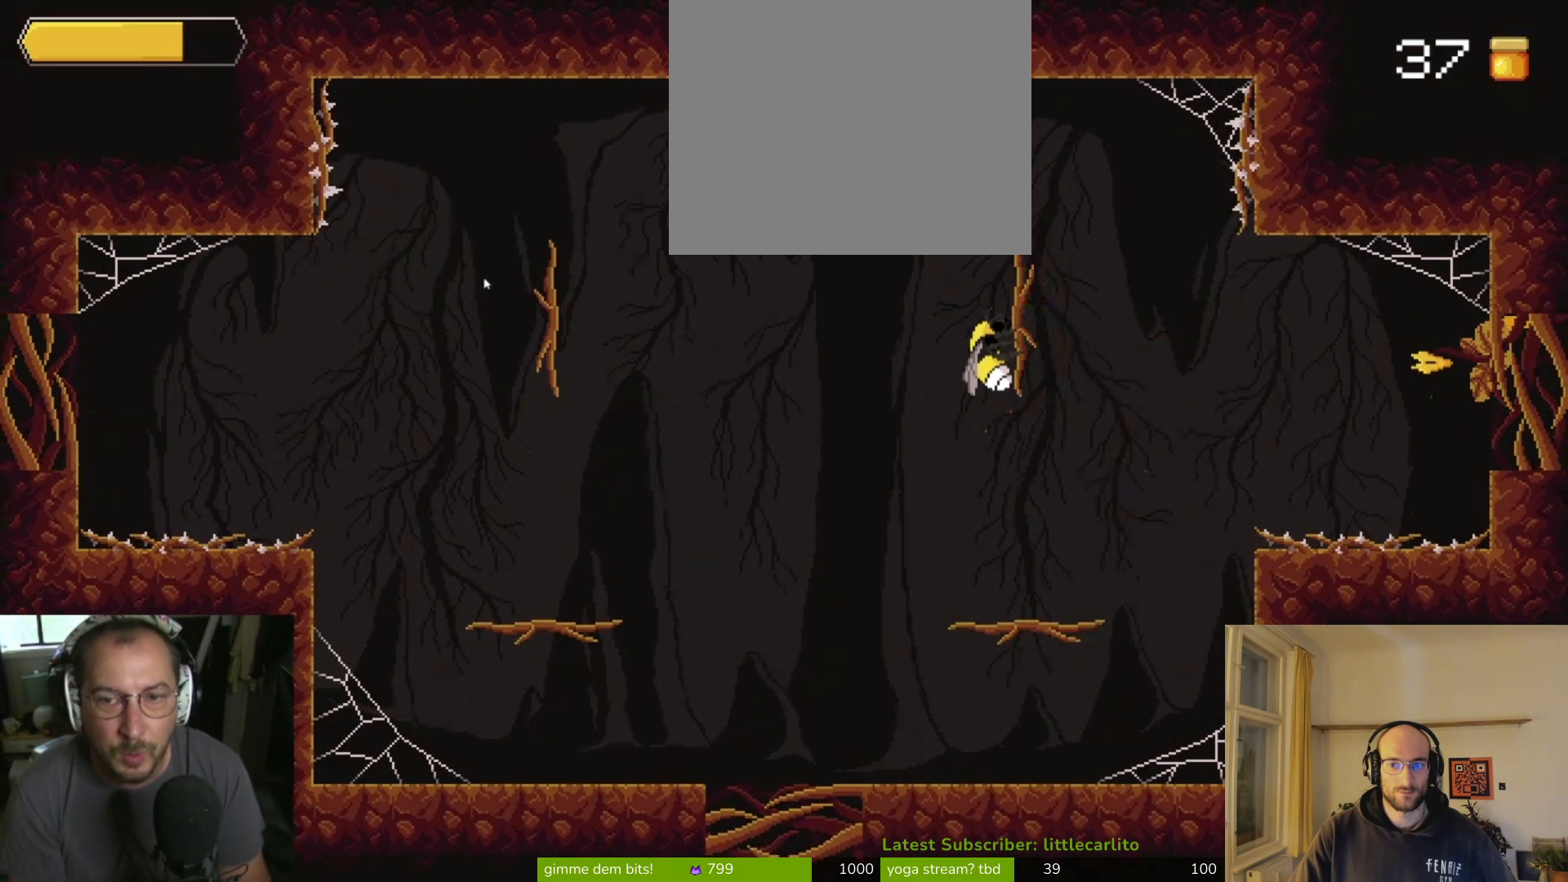
{"buttons": [], "left_stick": "center", "right_stick": "center", "events": [[133, "CIRCLE", "down"], [133, "left_stick", "right"], [433, "CIRCLE", "up"], [500, "left_stick", "center"]]}
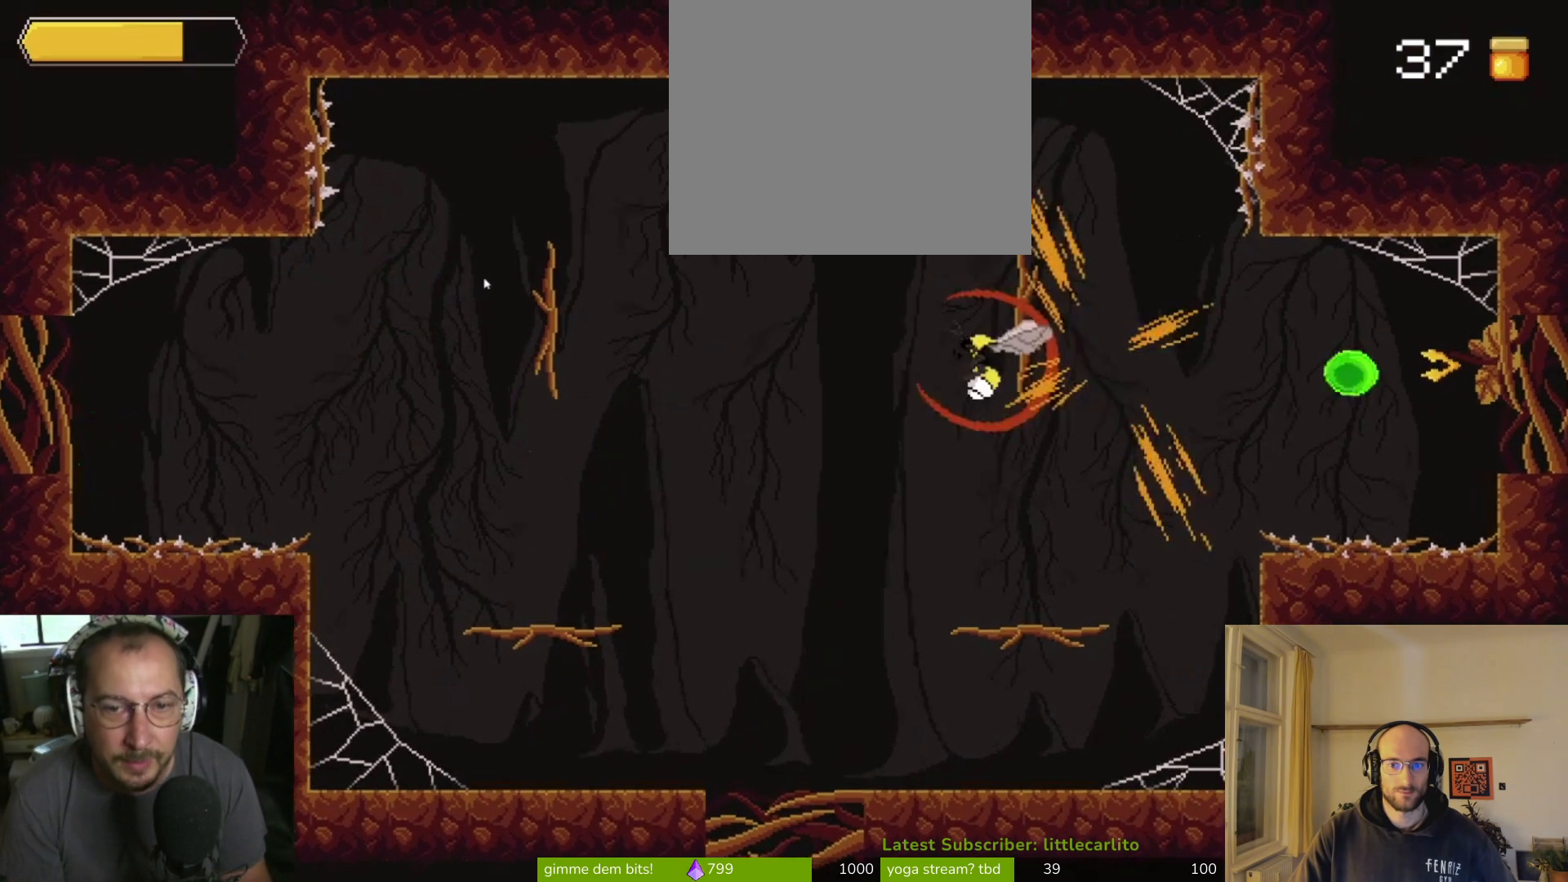
{"buttons": [], "left_stick": "center", "right_stick": "center", "events": []}
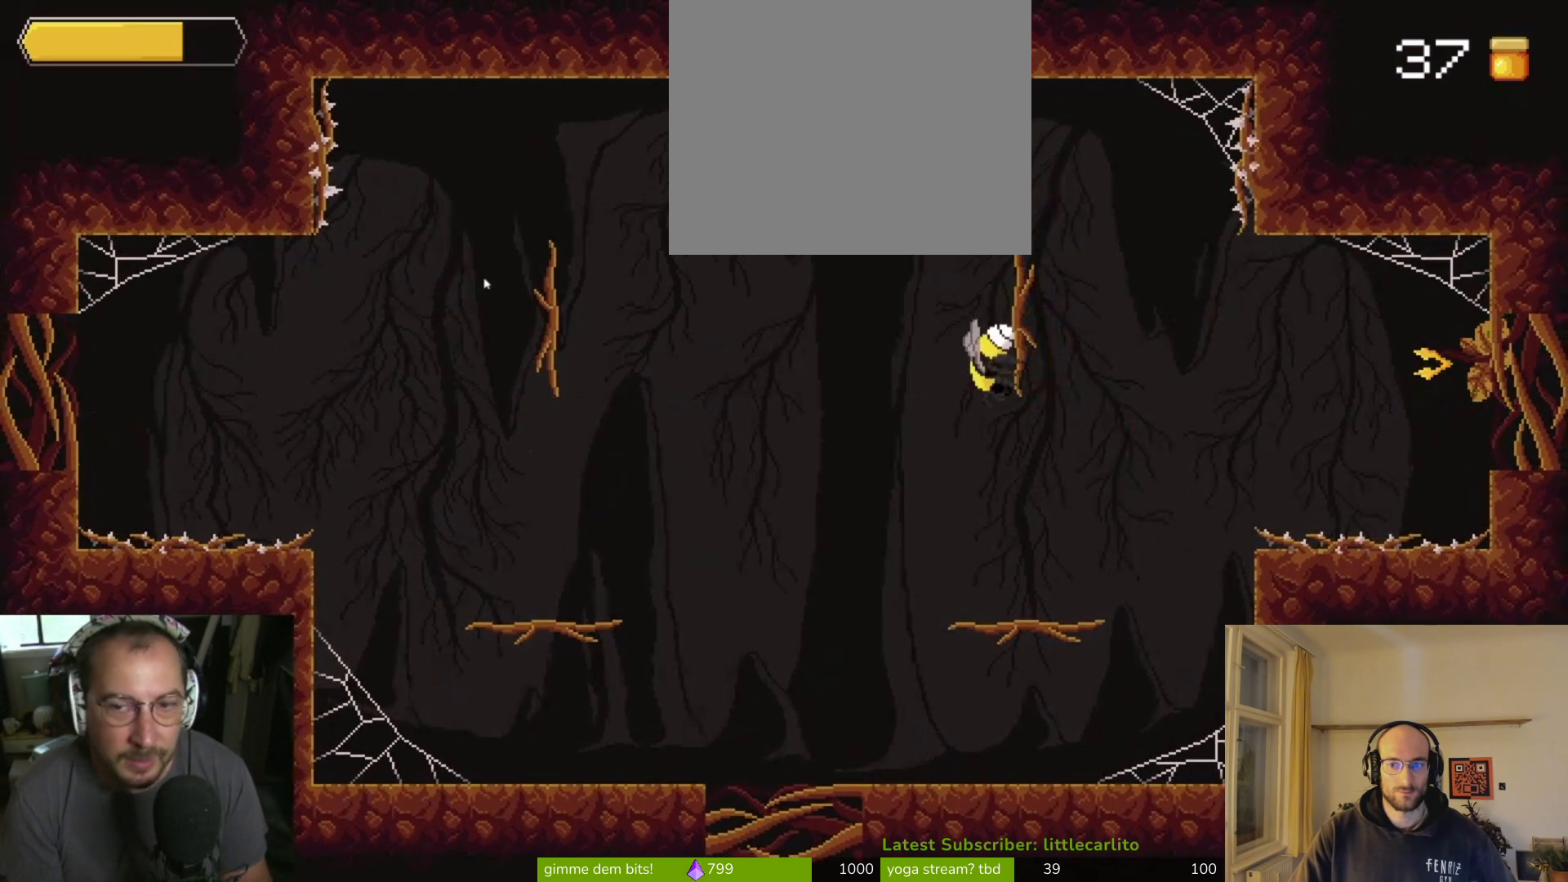
{"buttons": [], "left_stick": "center", "right_stick": "center", "events": []}
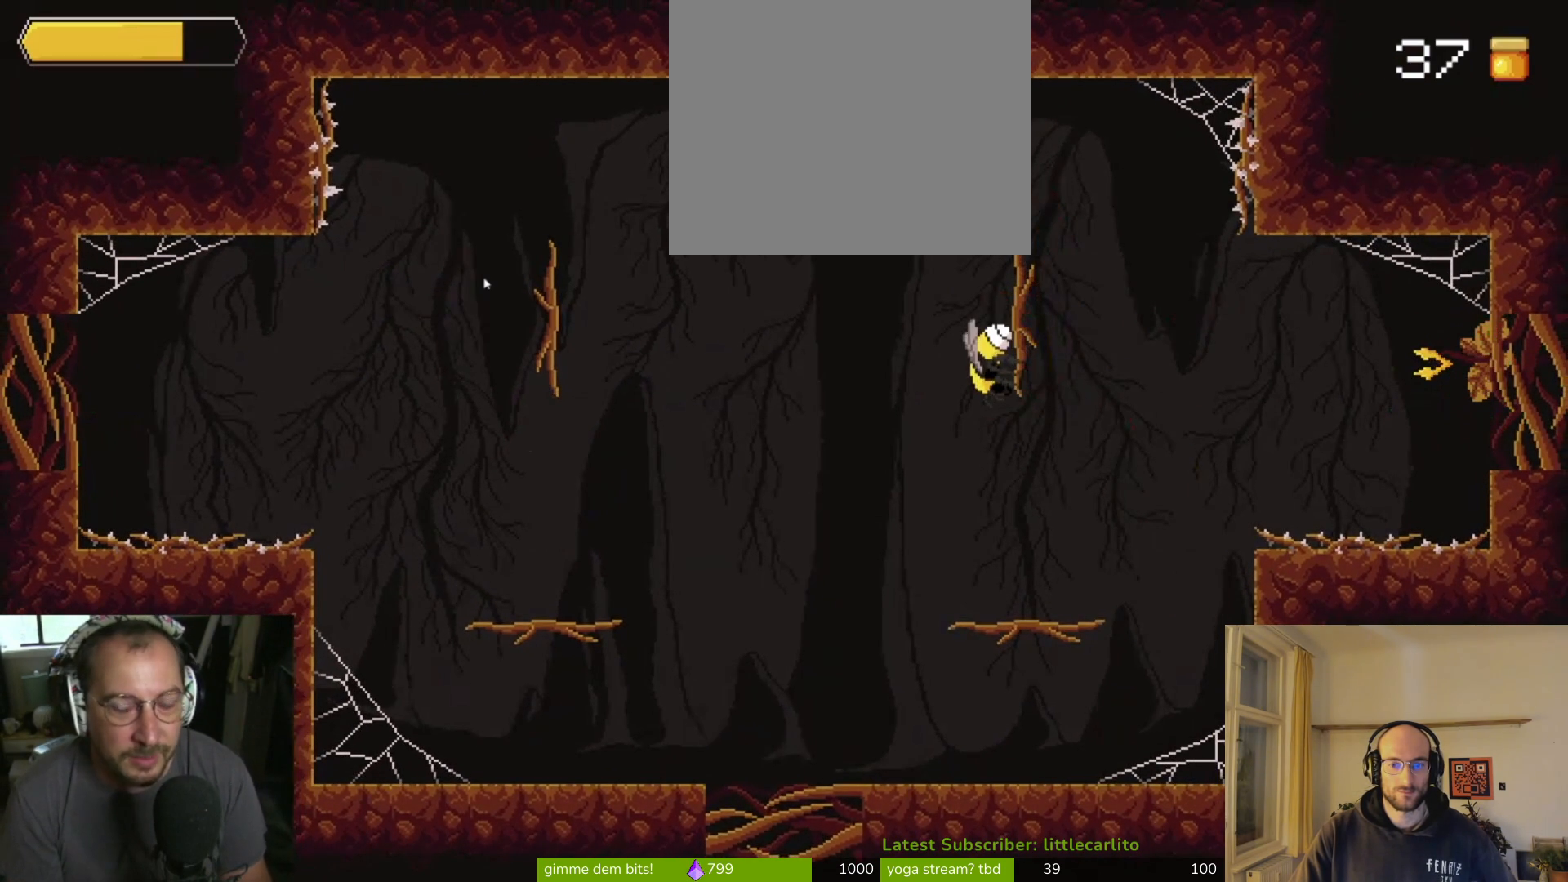
{"buttons": [], "left_stick": "center", "right_stick": "center", "events": []}
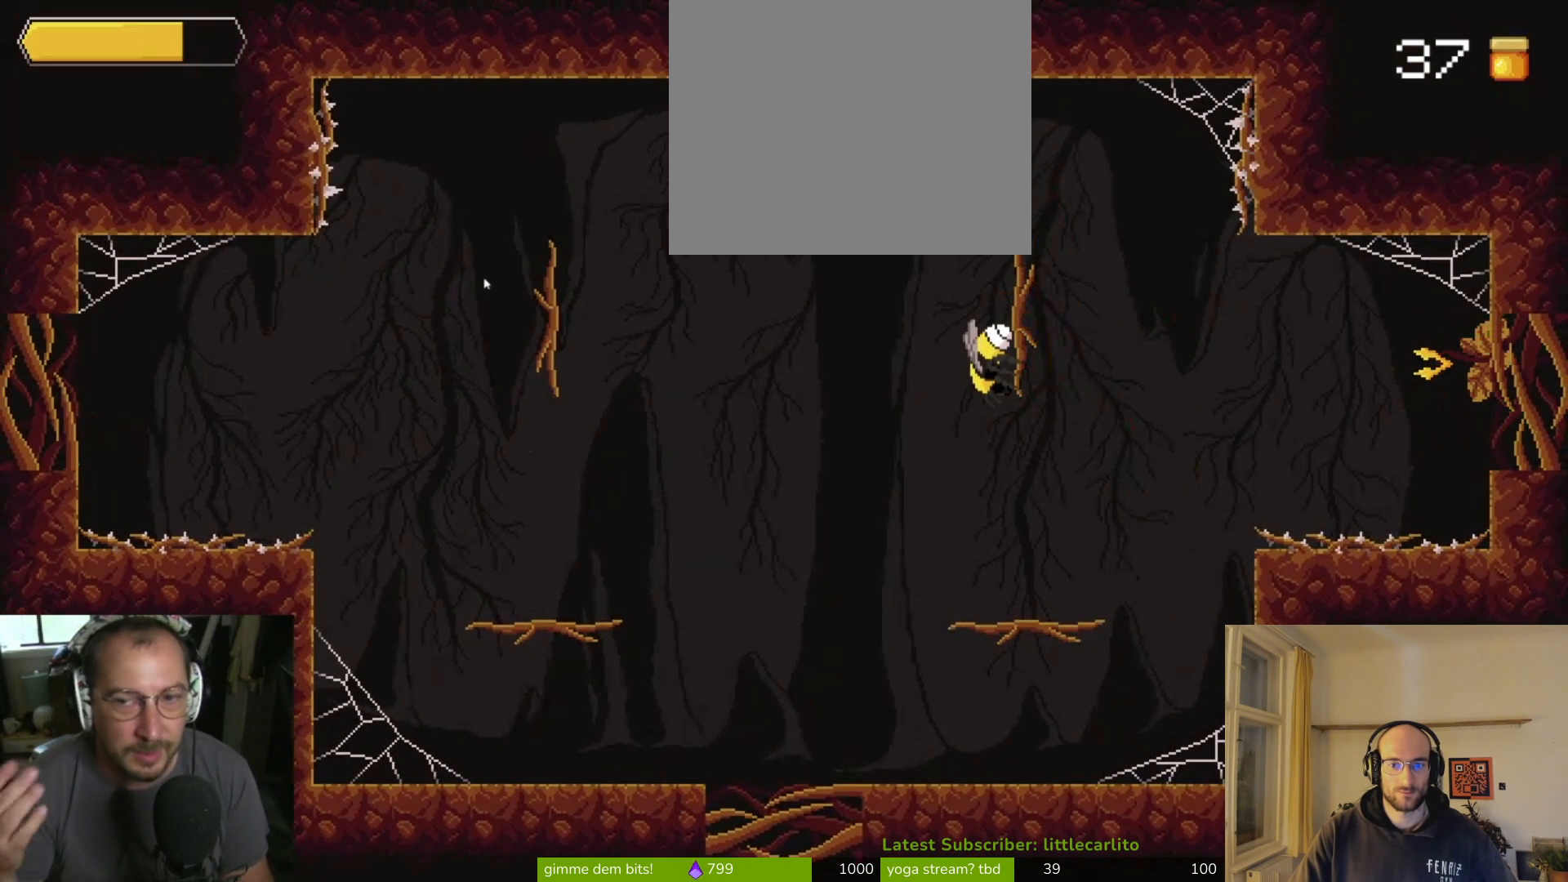
{"buttons": [], "left_stick": "center", "right_stick": "center", "events": []}
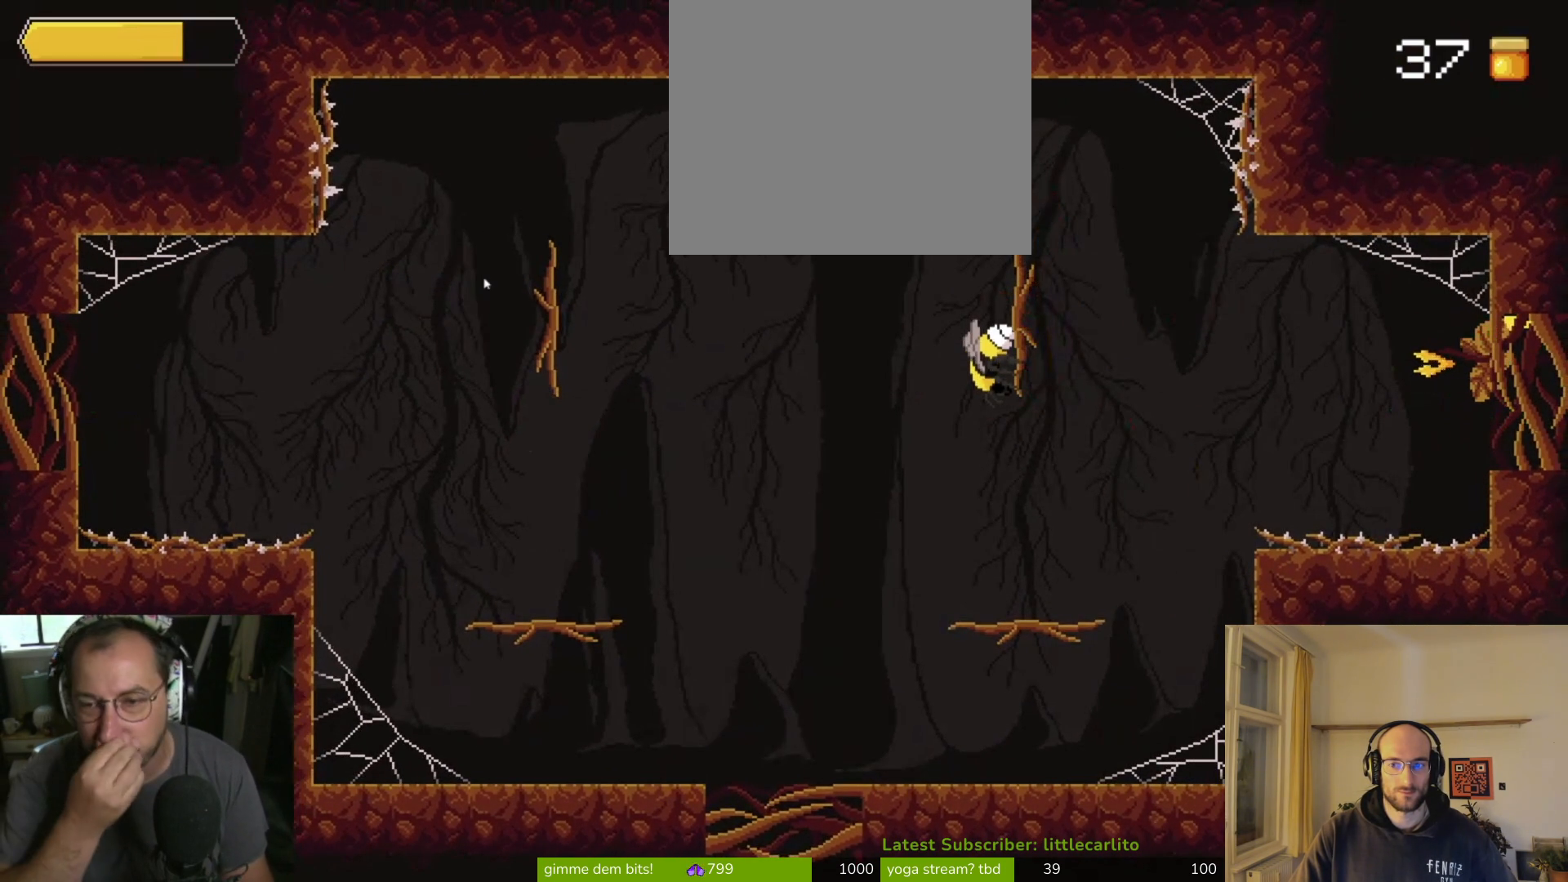
{"buttons": [], "left_stick": "center", "right_stick": "center", "events": []}
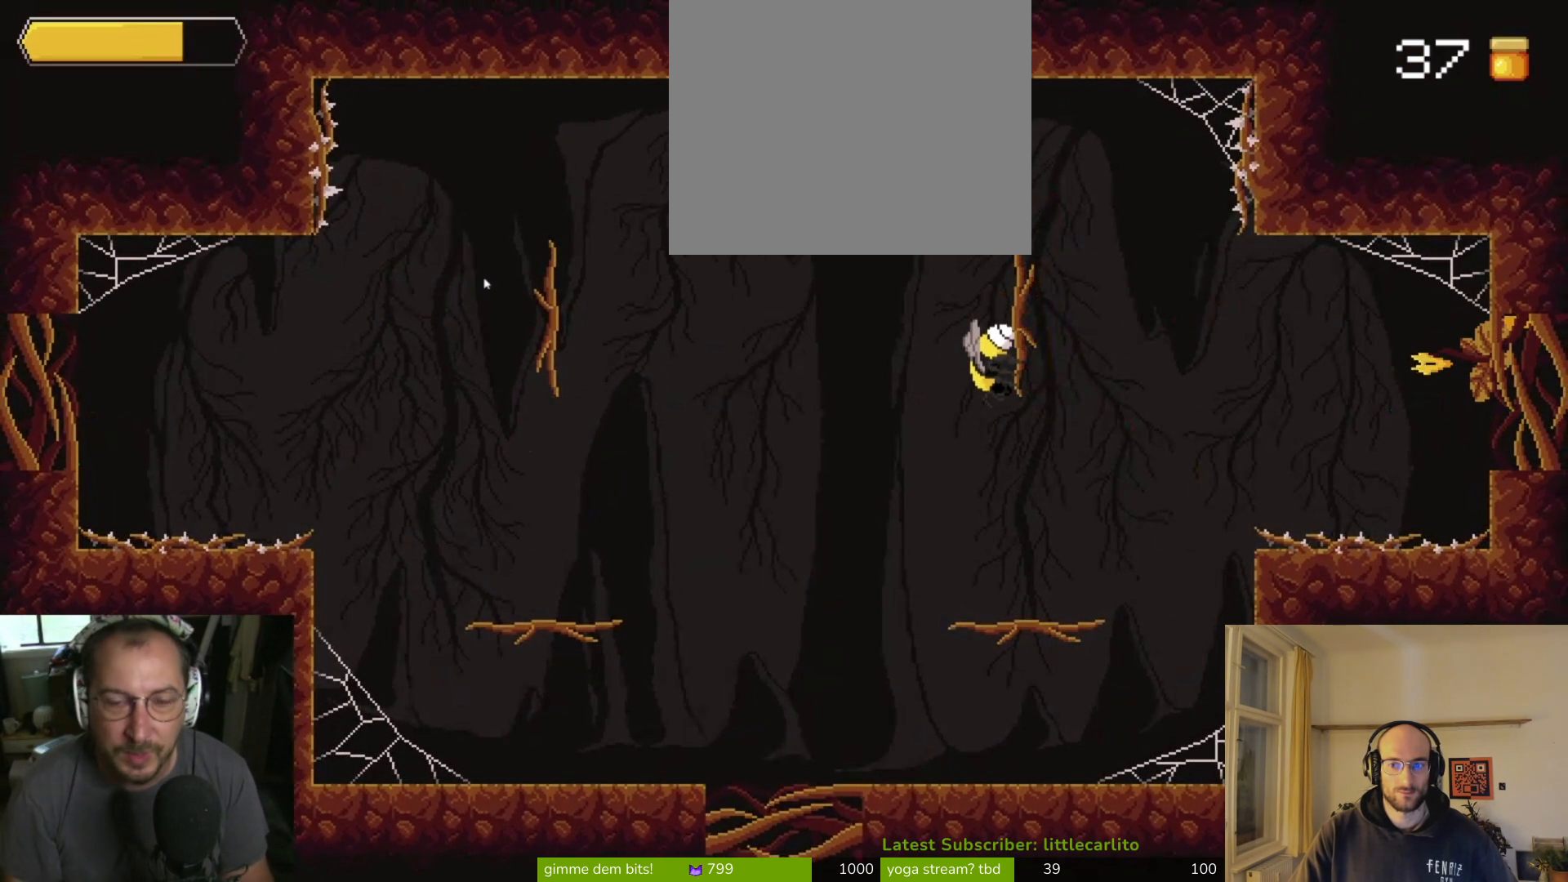
{"buttons": [], "left_stick": "center", "right_stick": "center", "events": [[200, "left_stick", "up-right"], [300, "CIRCLE", "down"], [300, "left_stick", "right"], [433, "CIRCLE", "up"], [500, "left_stick", "center"]]}
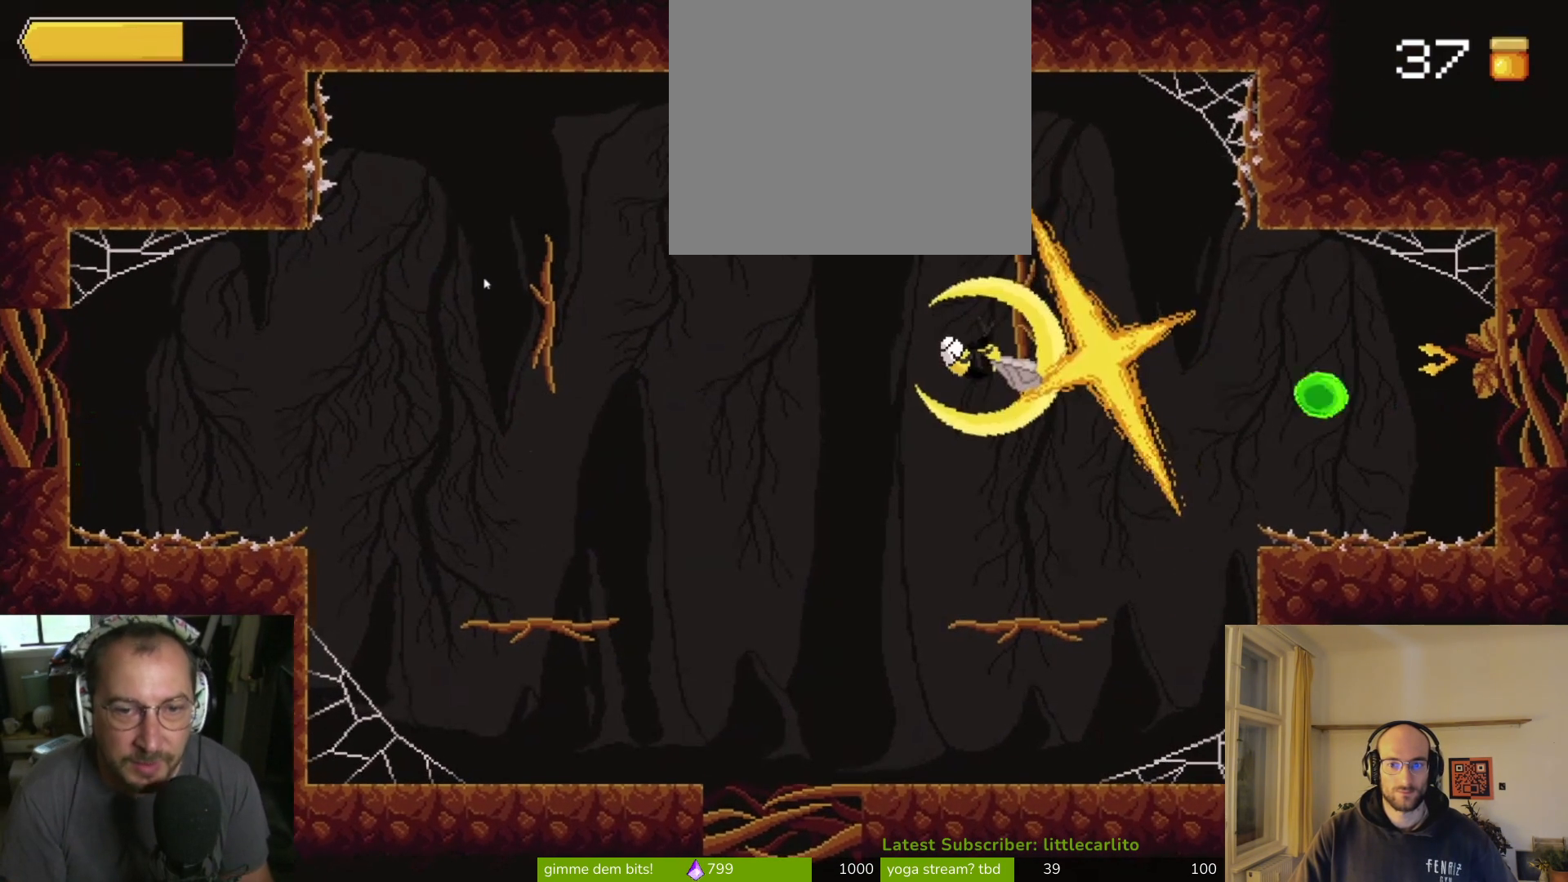
{"buttons": [], "left_stick": "center", "right_stick": "center", "events": []}
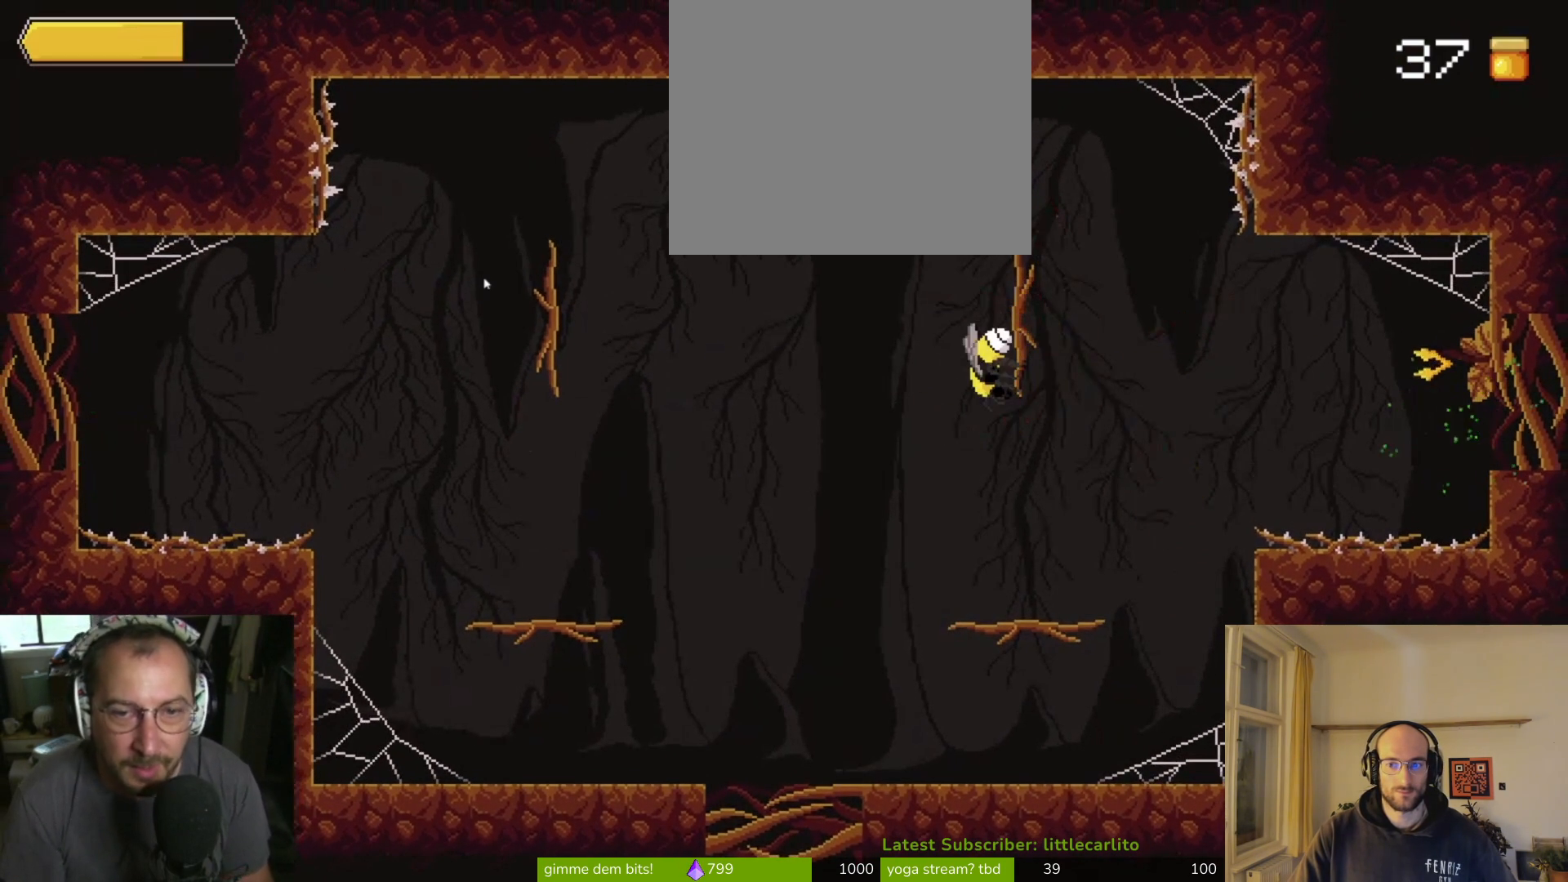
{"buttons": [], "left_stick": "center", "right_stick": "center", "events": [[300, "left_stick", "up"], [367, "left_stick", "center"]]}
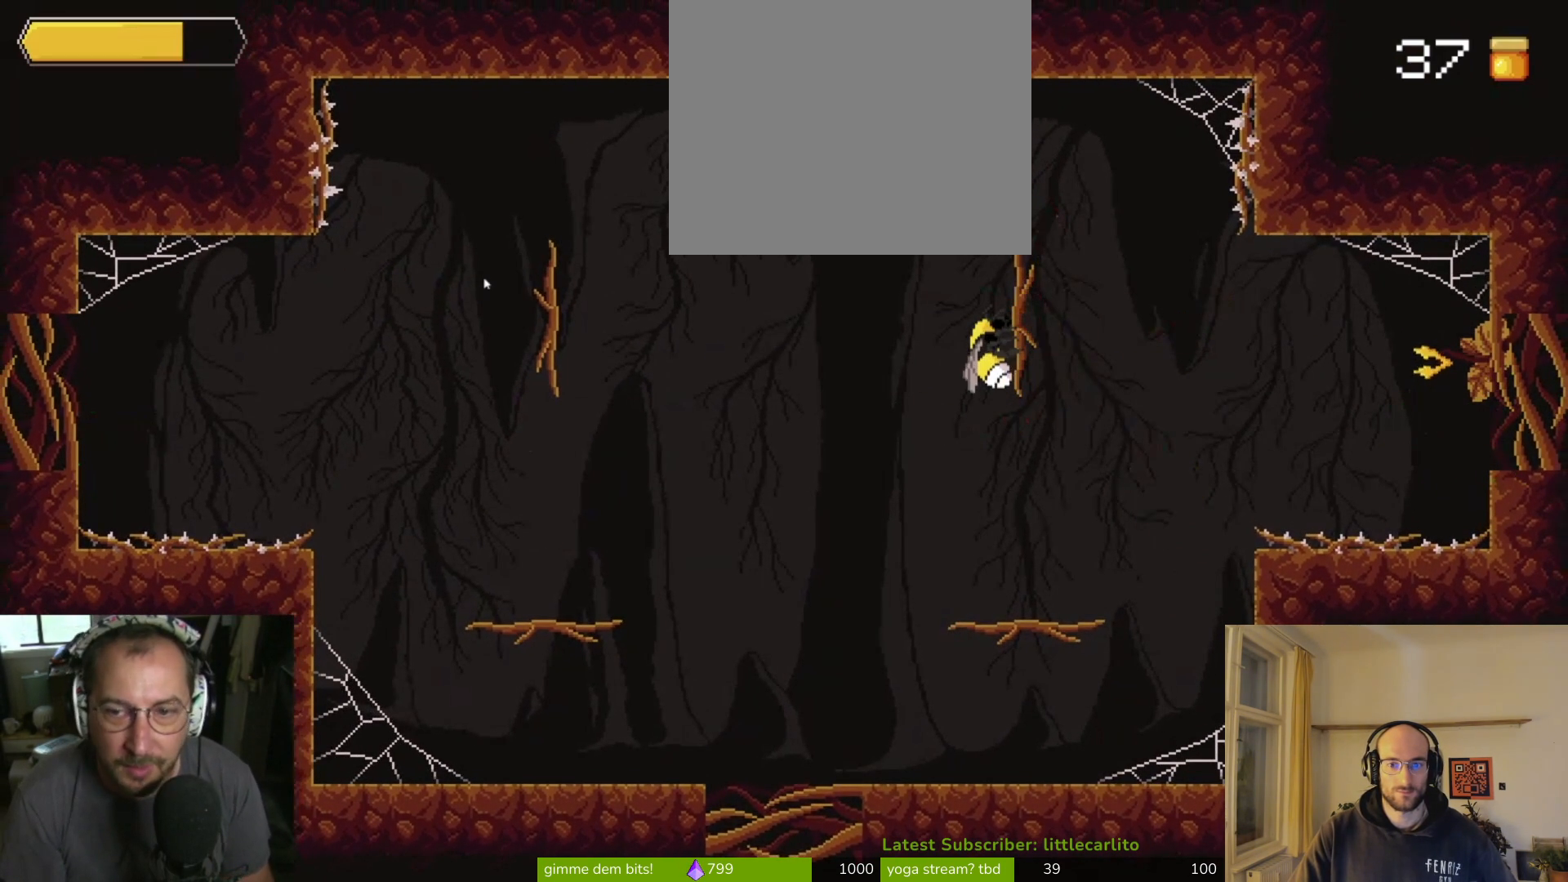
{"buttons": [], "left_stick": "center", "right_stick": "center", "events": []}
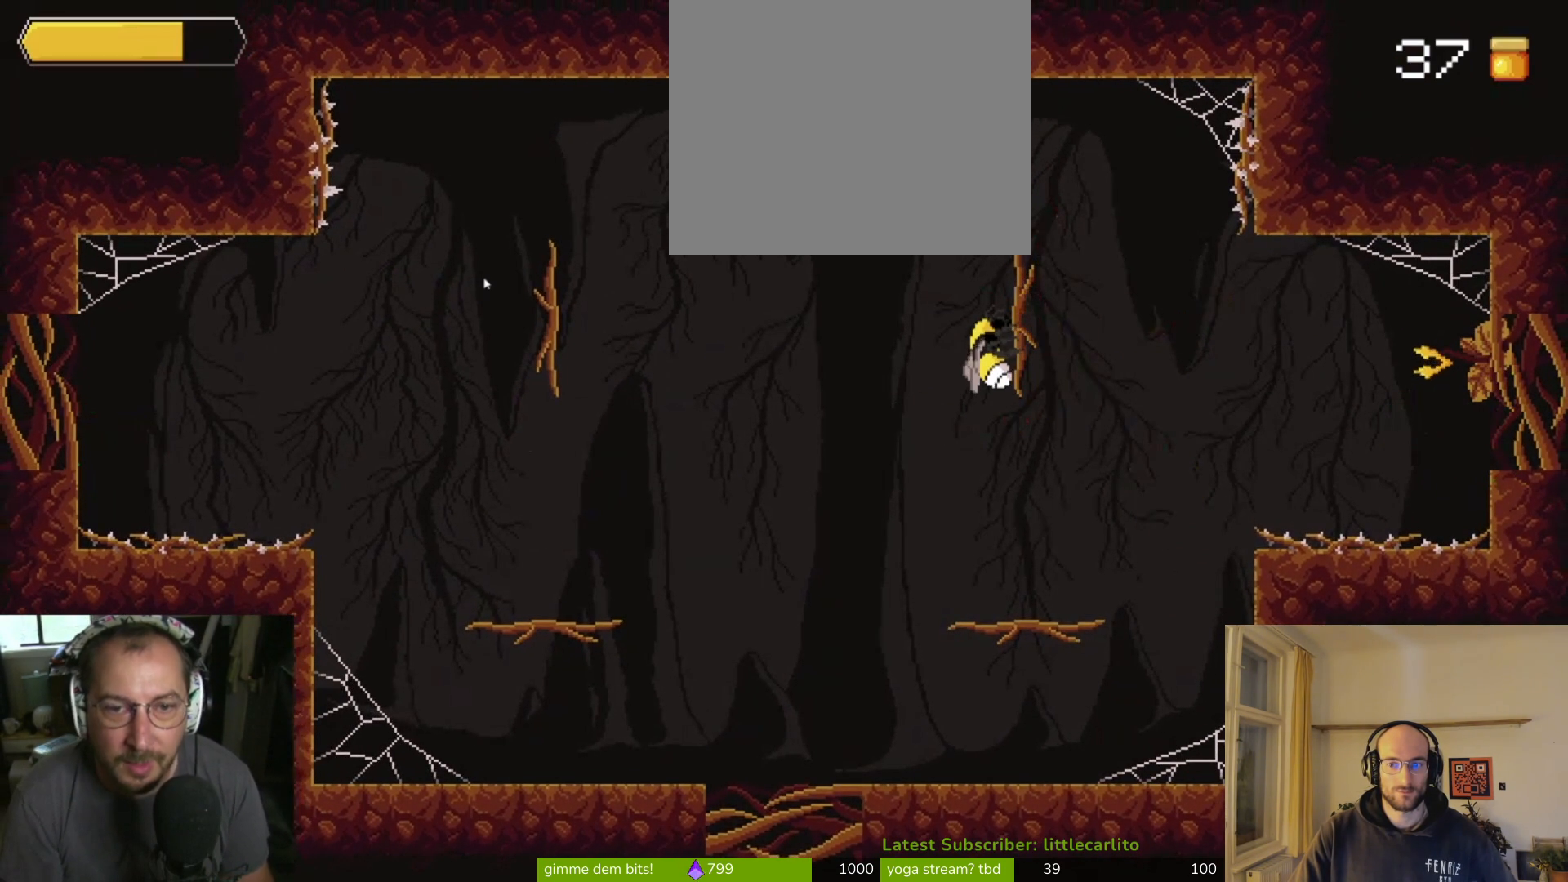
{"buttons": [], "left_stick": "center", "right_stick": "center", "events": []}
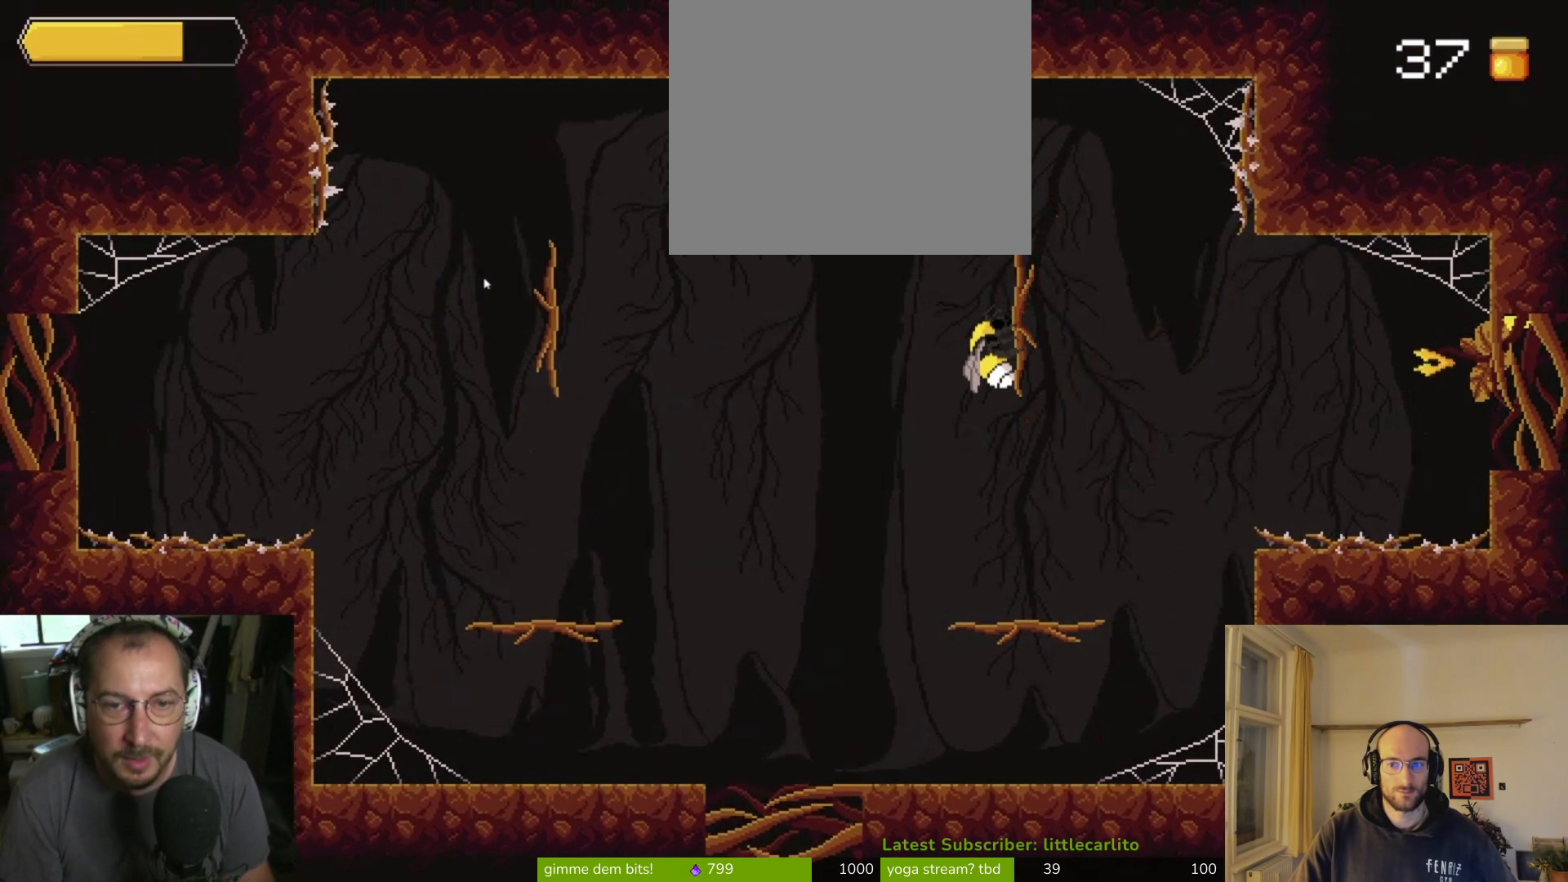
{"buttons": [], "left_stick": "center", "right_stick": "center", "events": []}
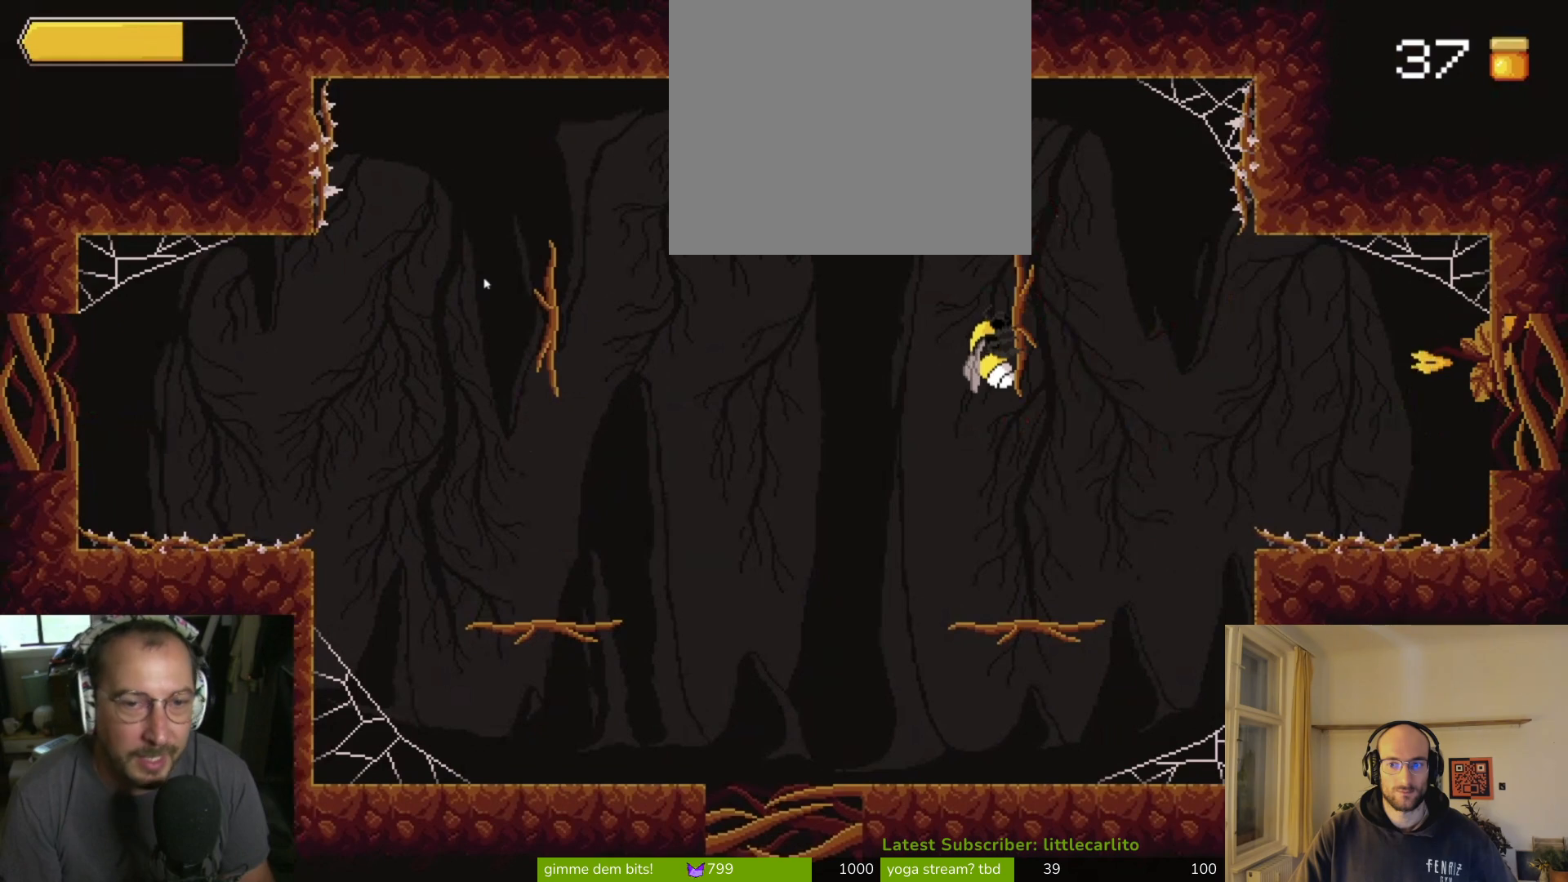
{"buttons": [], "left_stick": "center", "right_stick": "center", "events": [[300, "left_stick", "right"], [333, "CIRCLE", "down"], [433, "CIRCLE", "up"], [500, "left_stick", "center"]]}
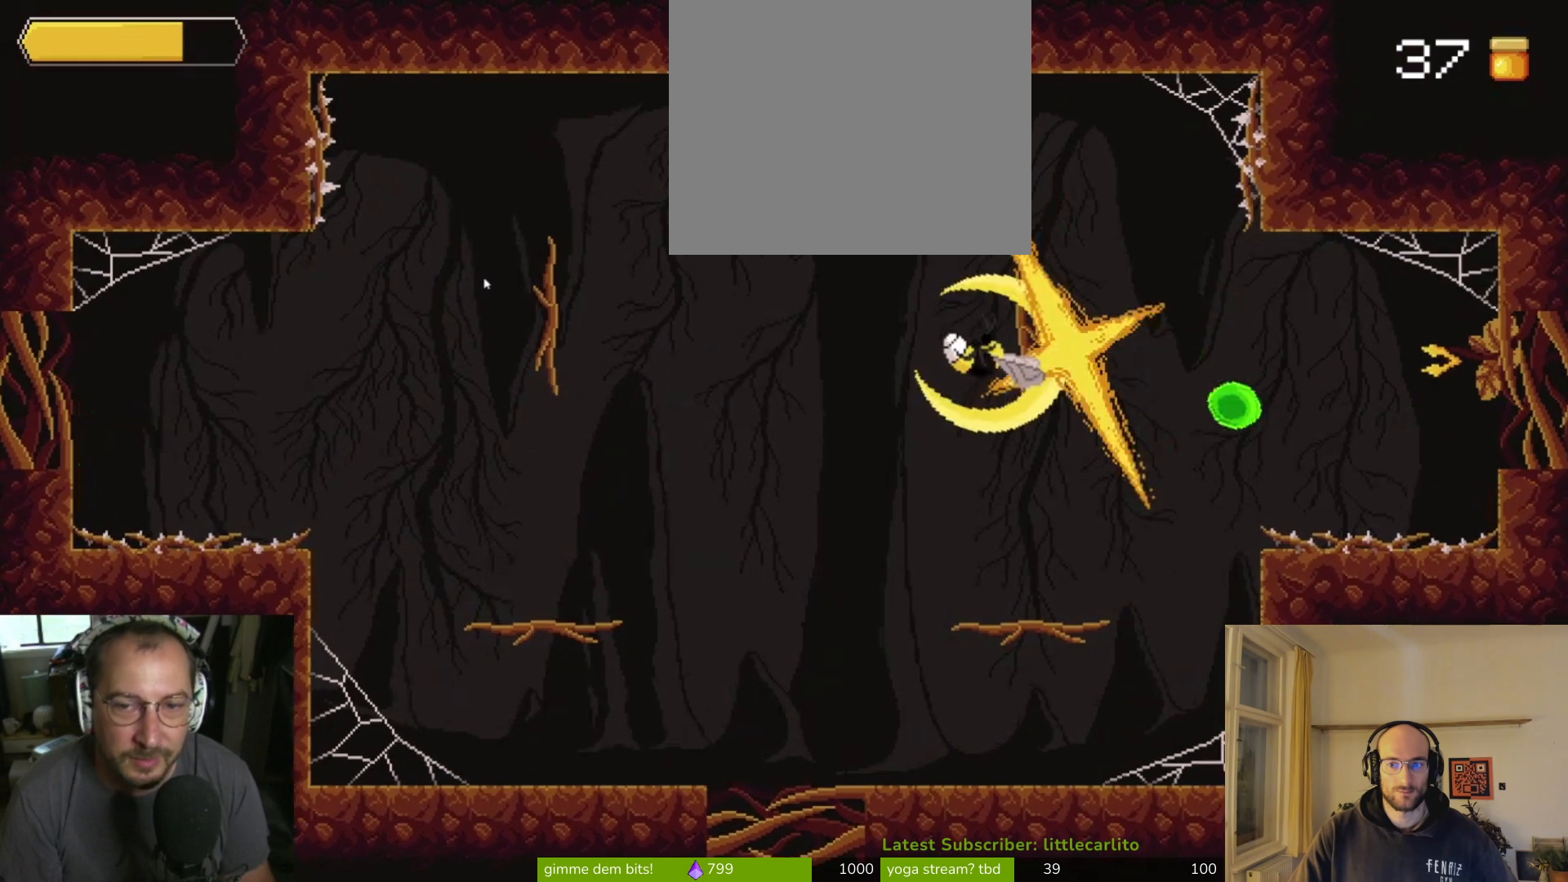
{"buttons": [], "left_stick": "center", "right_stick": "center", "events": []}